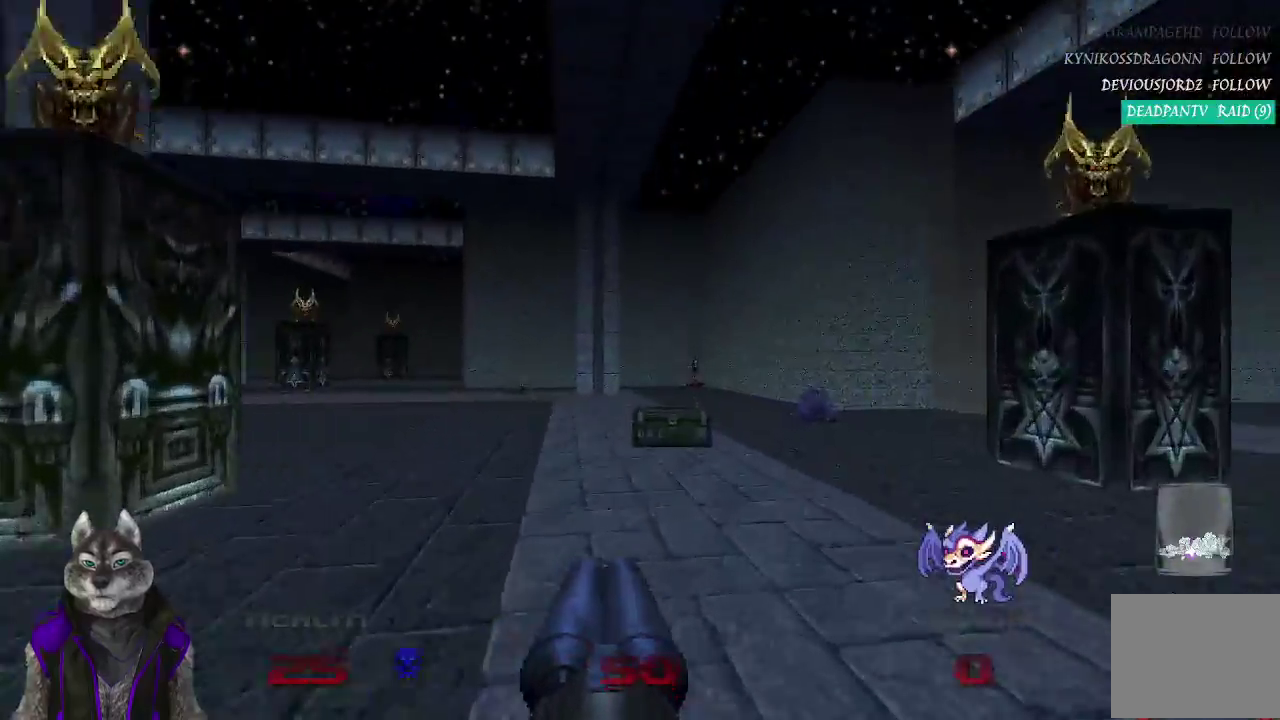
Gameplay with a controller (PlayStation layout); each line is a JSON object with the inputs held at the frame after it. "events" lists button and stick changes between this image and that frame as [ms after this image, input, new state], when the widget could be followed in between. Not read: L1 R1.
{"buttons": [], "left_stick": "up", "right_stick": "up-left"}
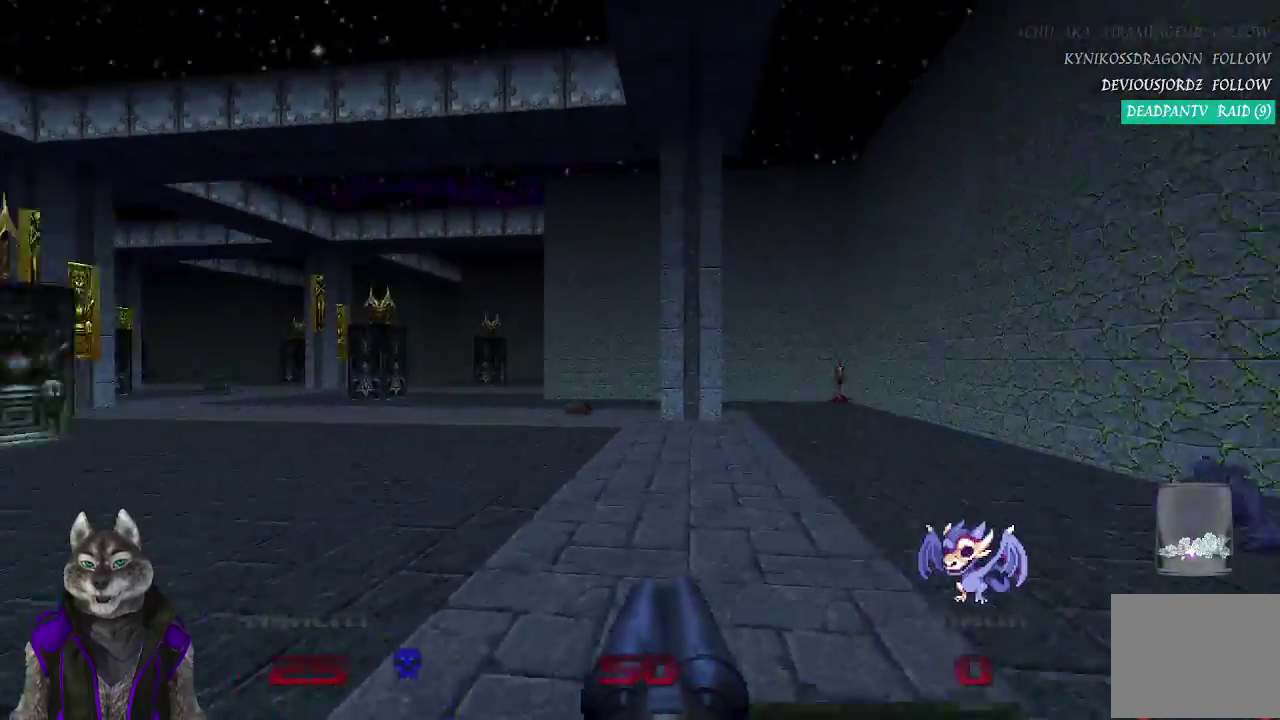
{"buttons": [], "left_stick": "up", "right_stick": "center"}
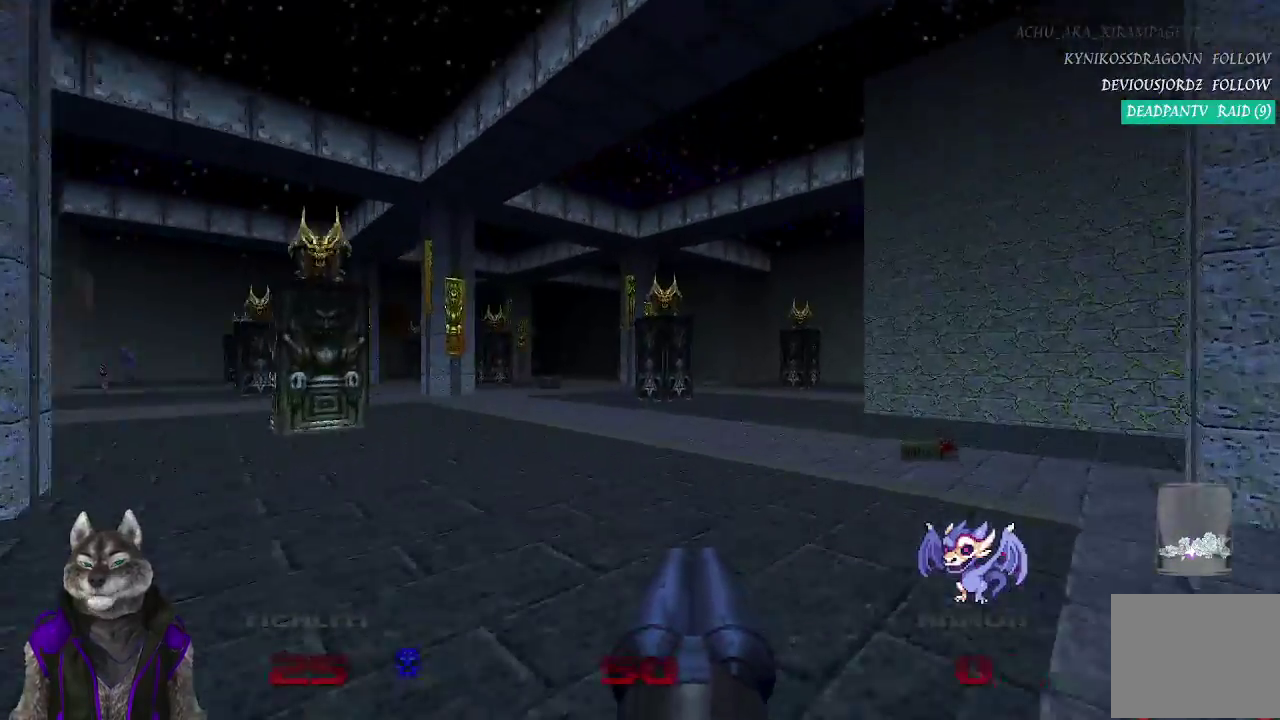
{"buttons": [], "left_stick": "up", "right_stick": "center"}
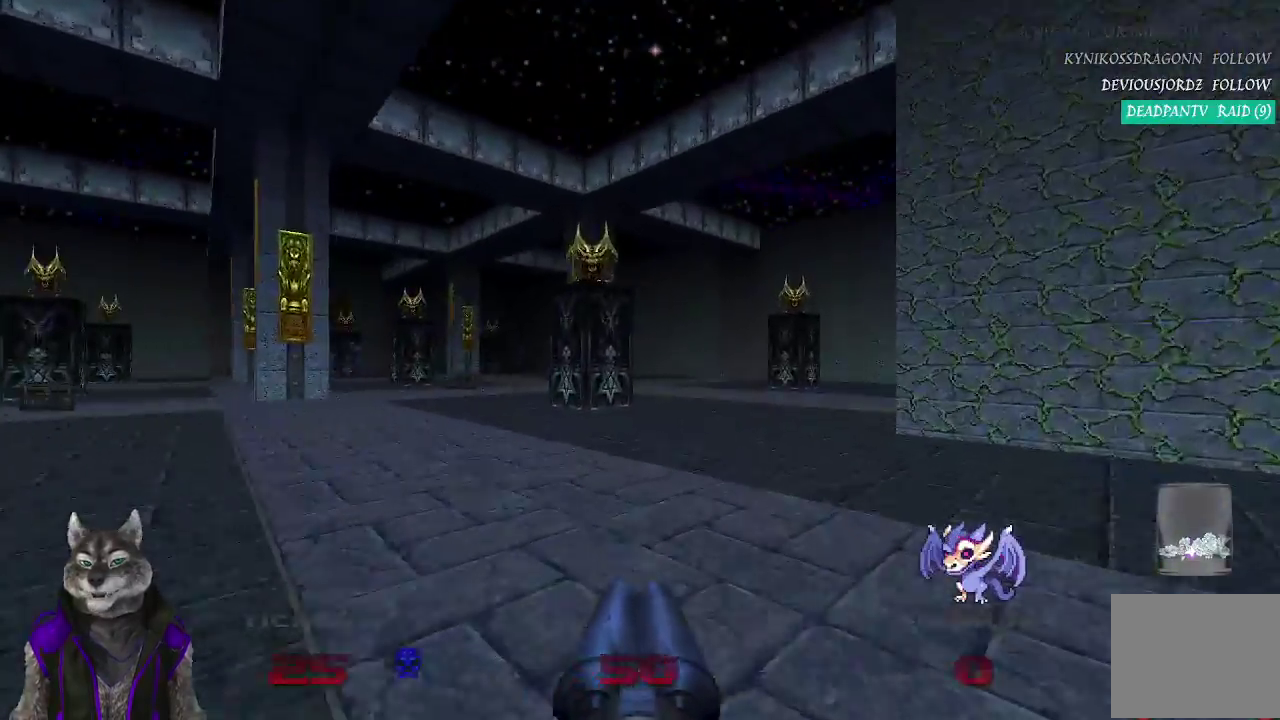
{"buttons": [], "left_stick": "up", "right_stick": "right", "events": [[400, "right_stick", "right"]]}
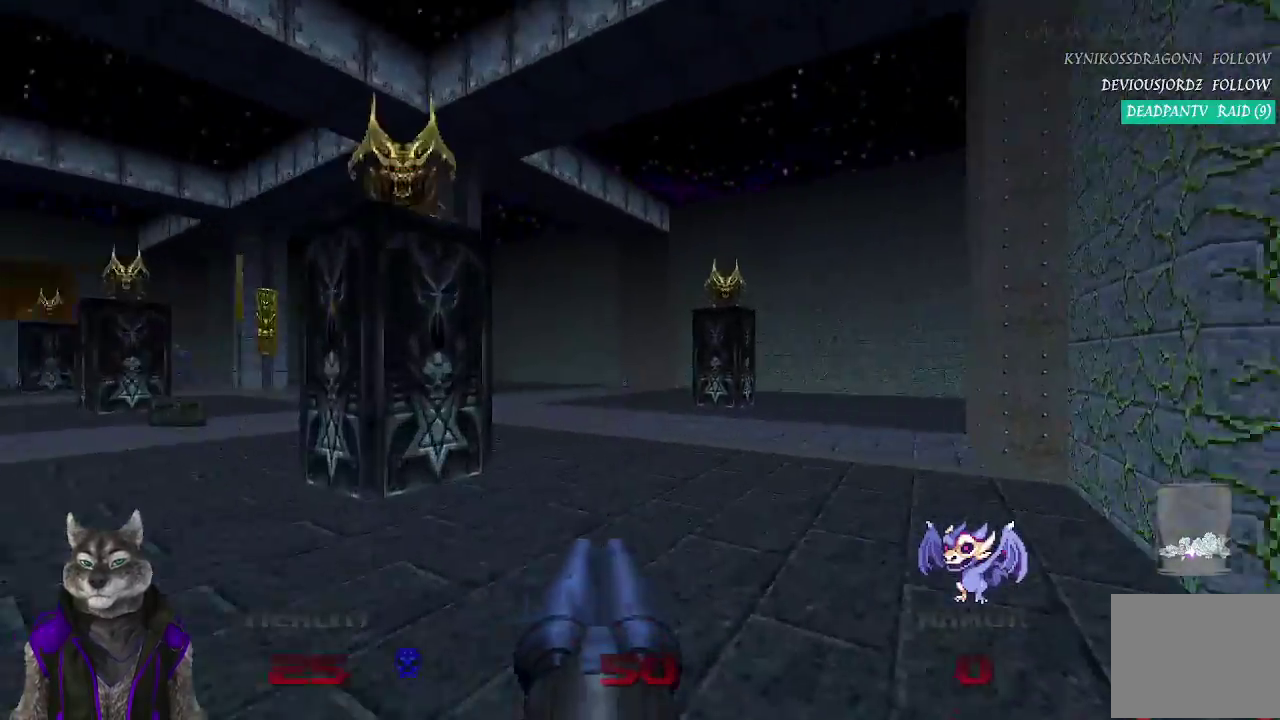
{"buttons": [], "left_stick": "up", "right_stick": "center", "events": [[50, "right_stick", "center"]]}
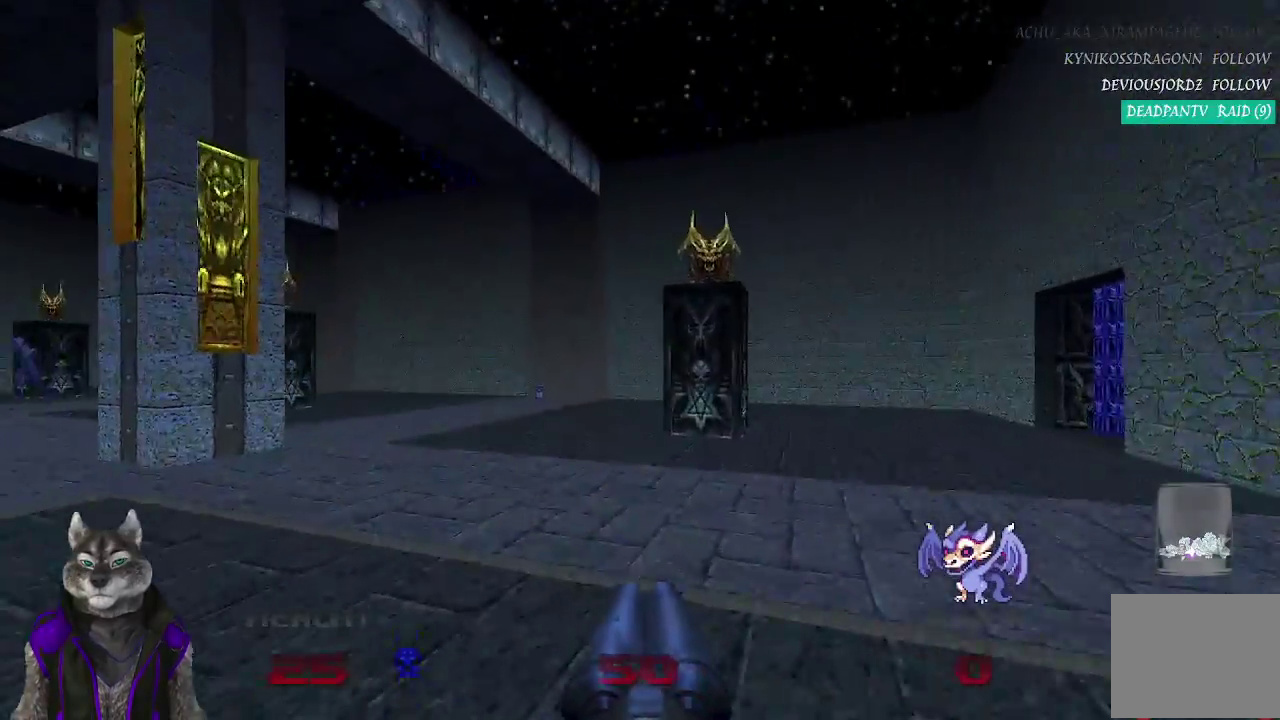
{"buttons": [], "left_stick": "up", "right_stick": "center", "events": [[117, "right_stick", "right"], [450, "right_stick", "center"]]}
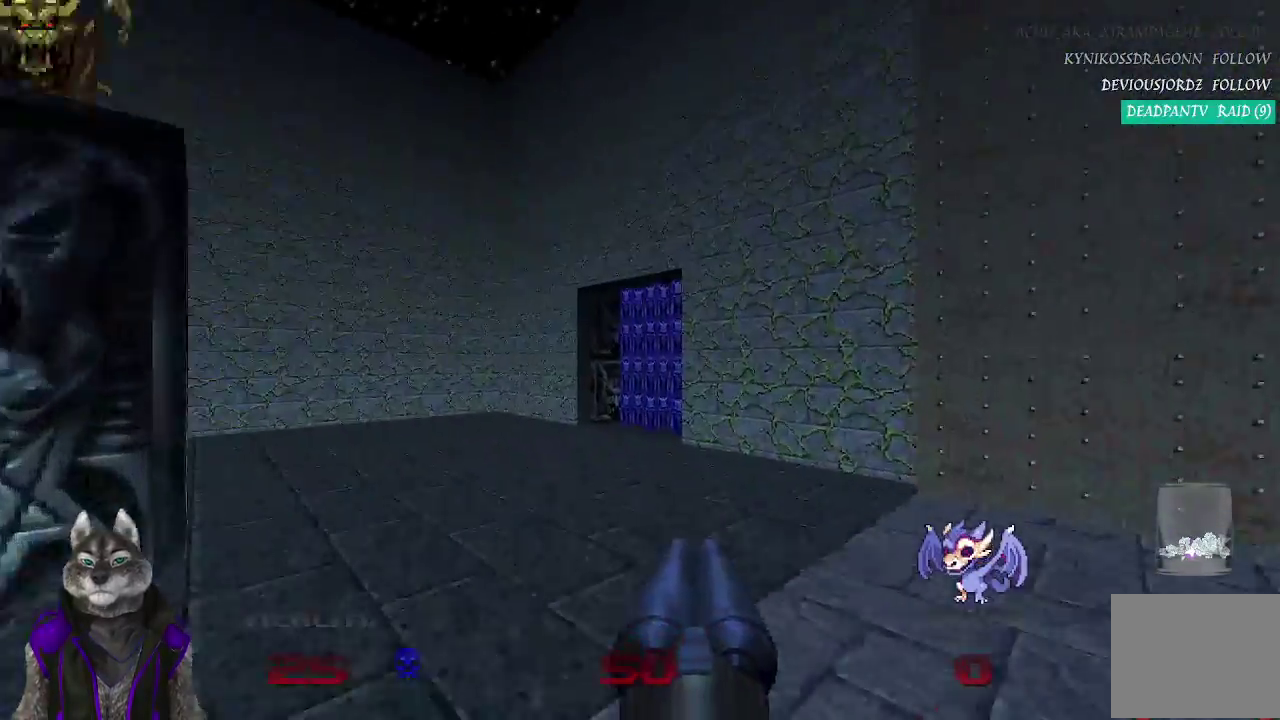
{"buttons": [], "left_stick": "up", "right_stick": "right", "events": [[467, "right_stick", "right"]]}
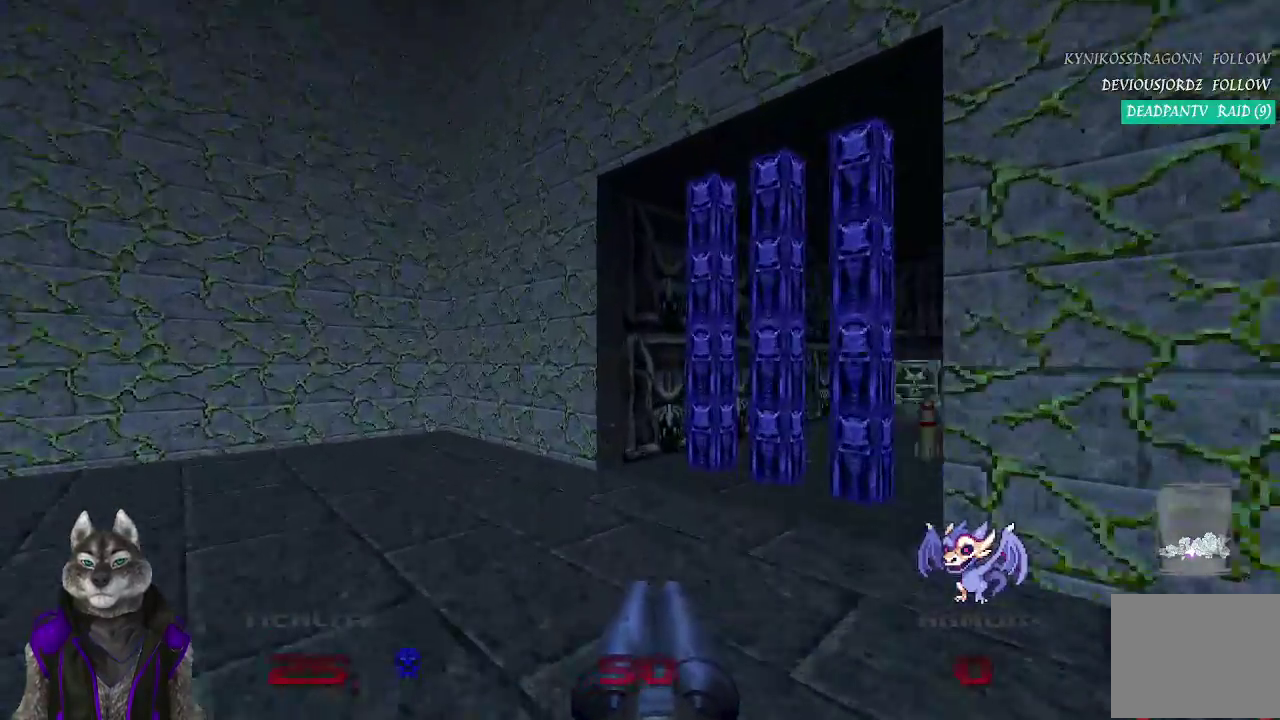
{"buttons": ["L2"], "left_stick": "down", "right_stick": "center"}
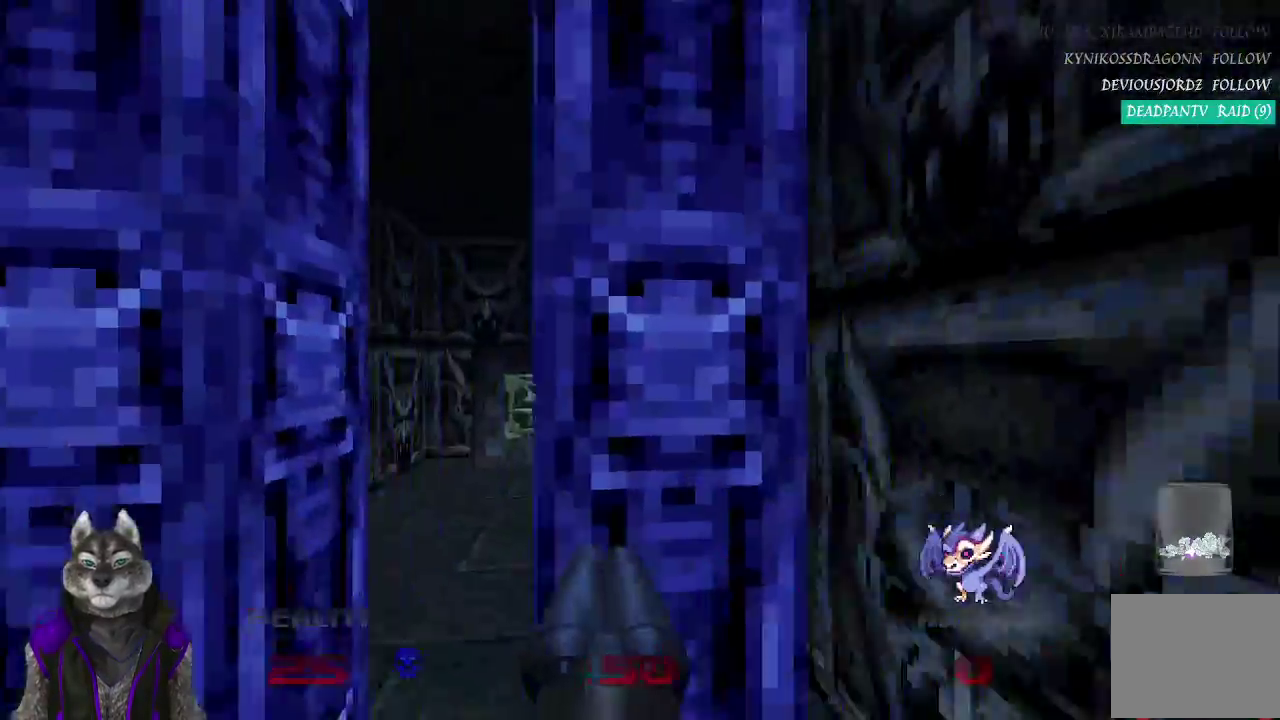
{"buttons": [], "left_stick": "up", "right_stick": "center"}
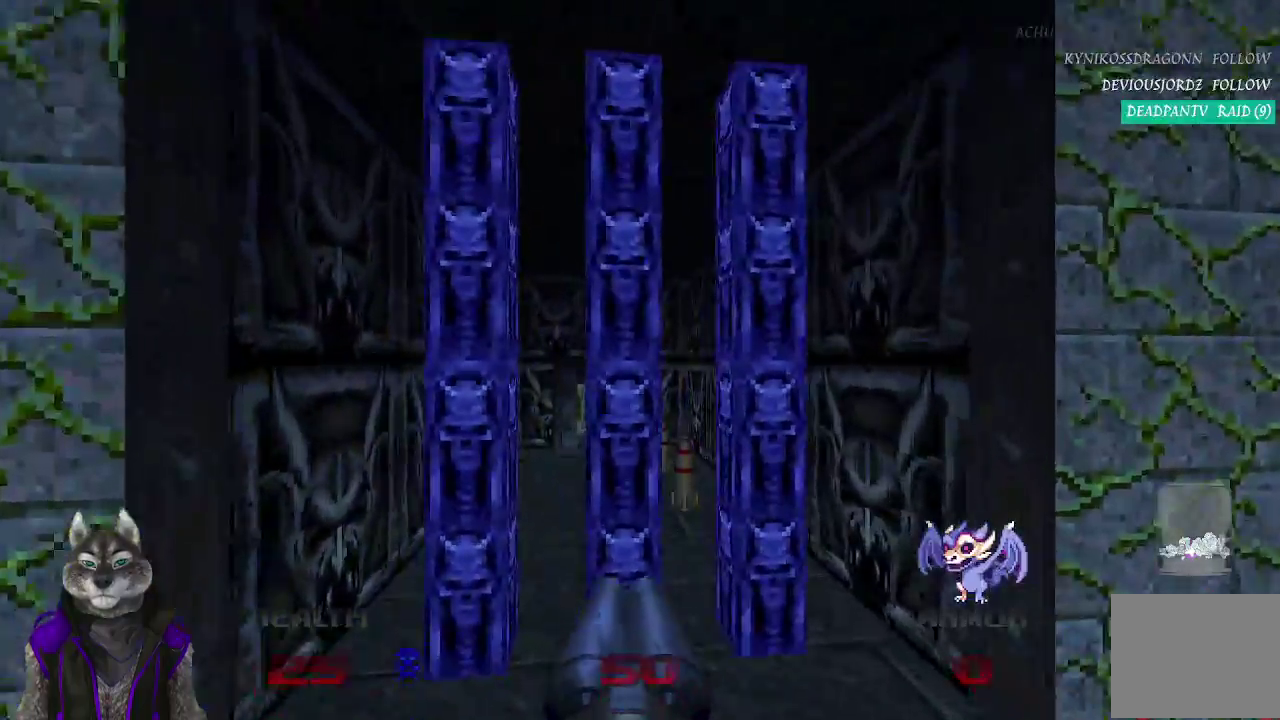
{"buttons": [], "left_stick": "down", "right_stick": "center"}
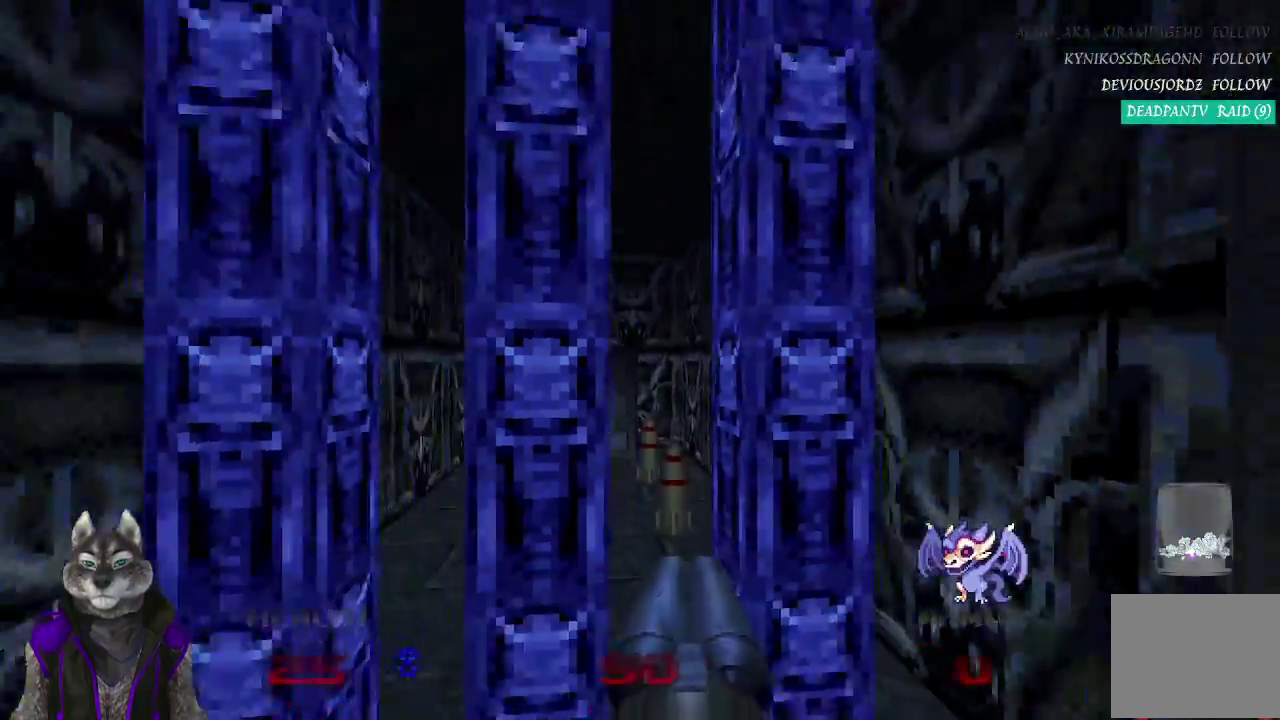
{"buttons": [], "left_stick": "up", "right_stick": "center"}
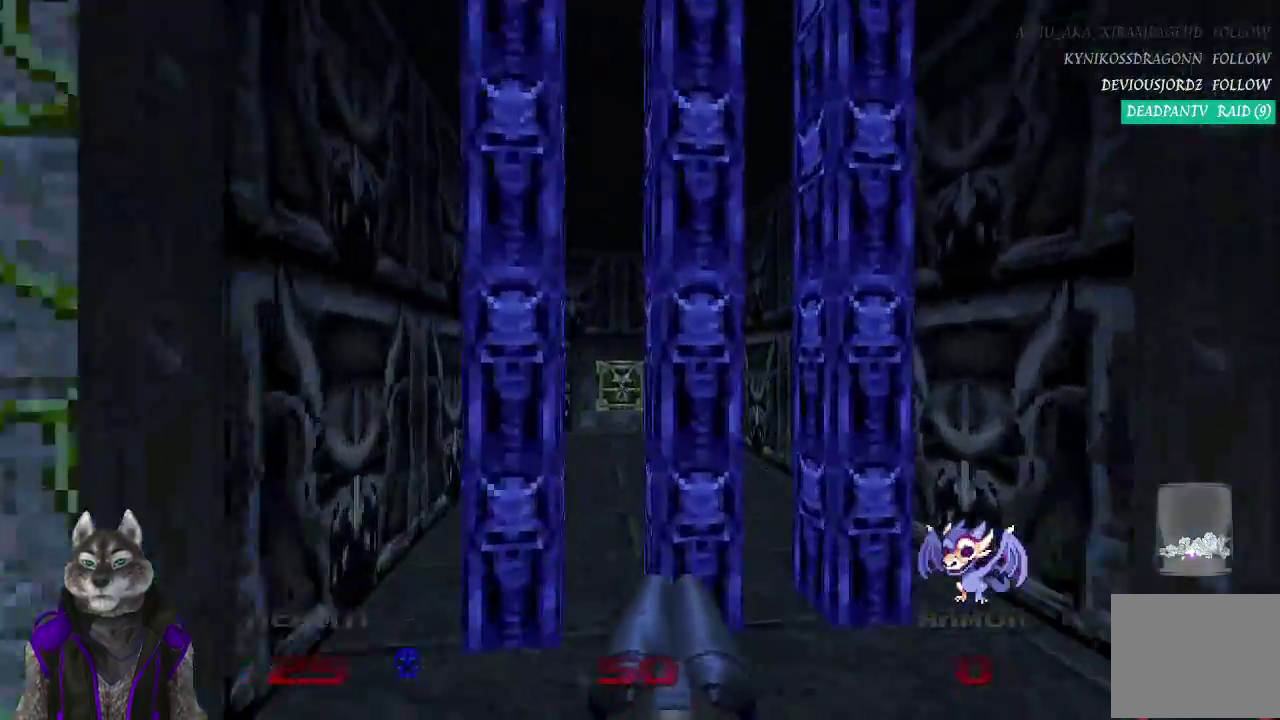
{"buttons": ["L2"], "left_stick": "up", "right_stick": "center", "events": [[150, "L2", "down"], [300, "L2", "up"], [383, "L2", "down"]]}
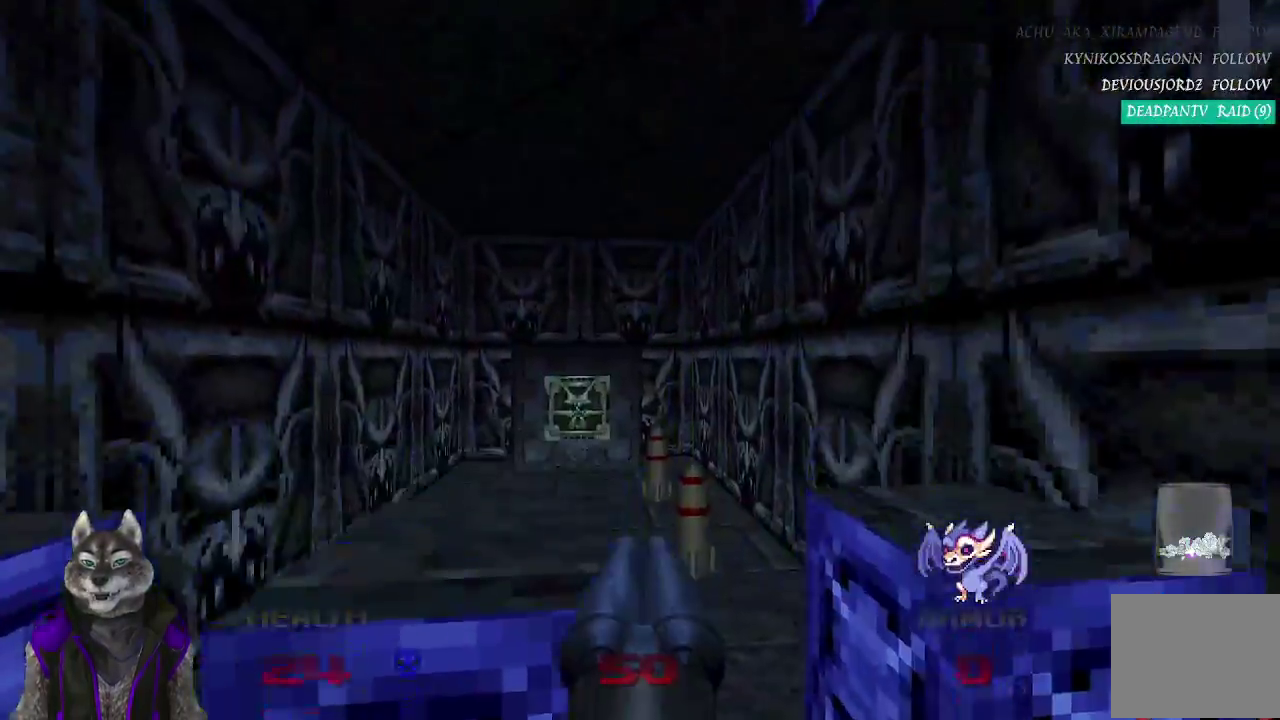
{"buttons": [], "left_stick": "up", "right_stick": "center", "events": [[17, "L2", "up"]]}
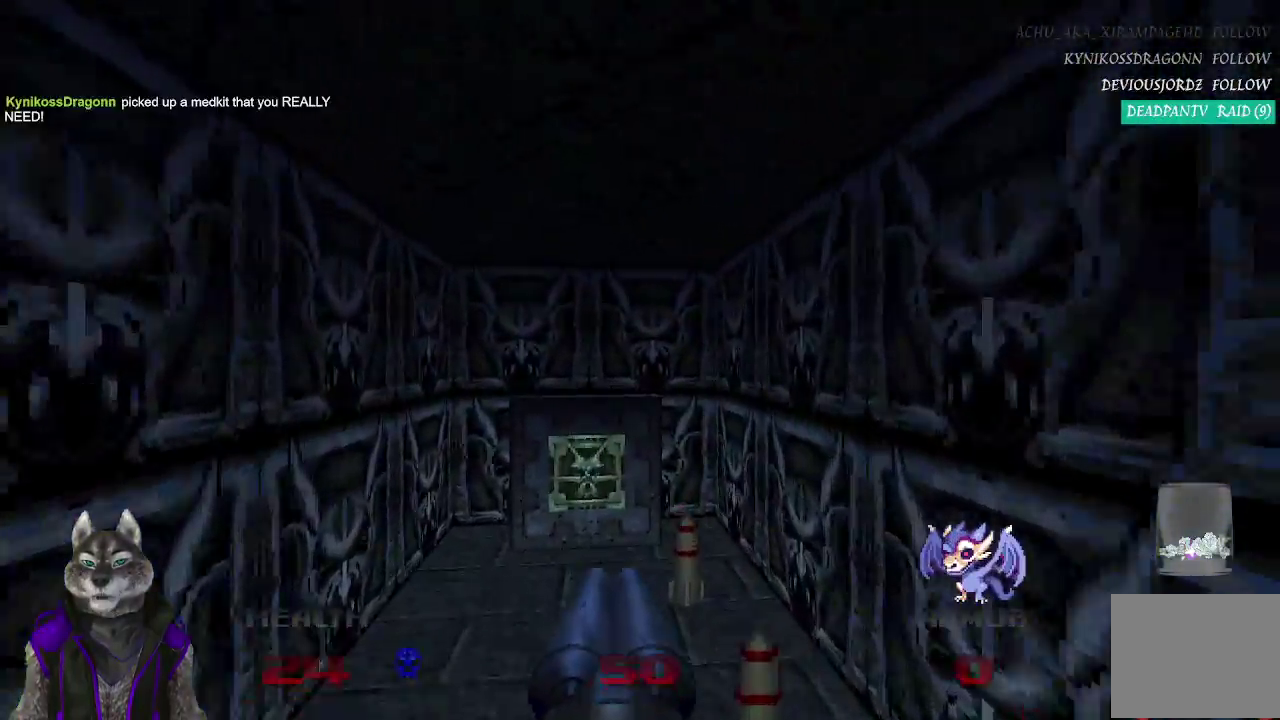
{"buttons": ["L2"], "left_stick": "right", "right_stick": "center"}
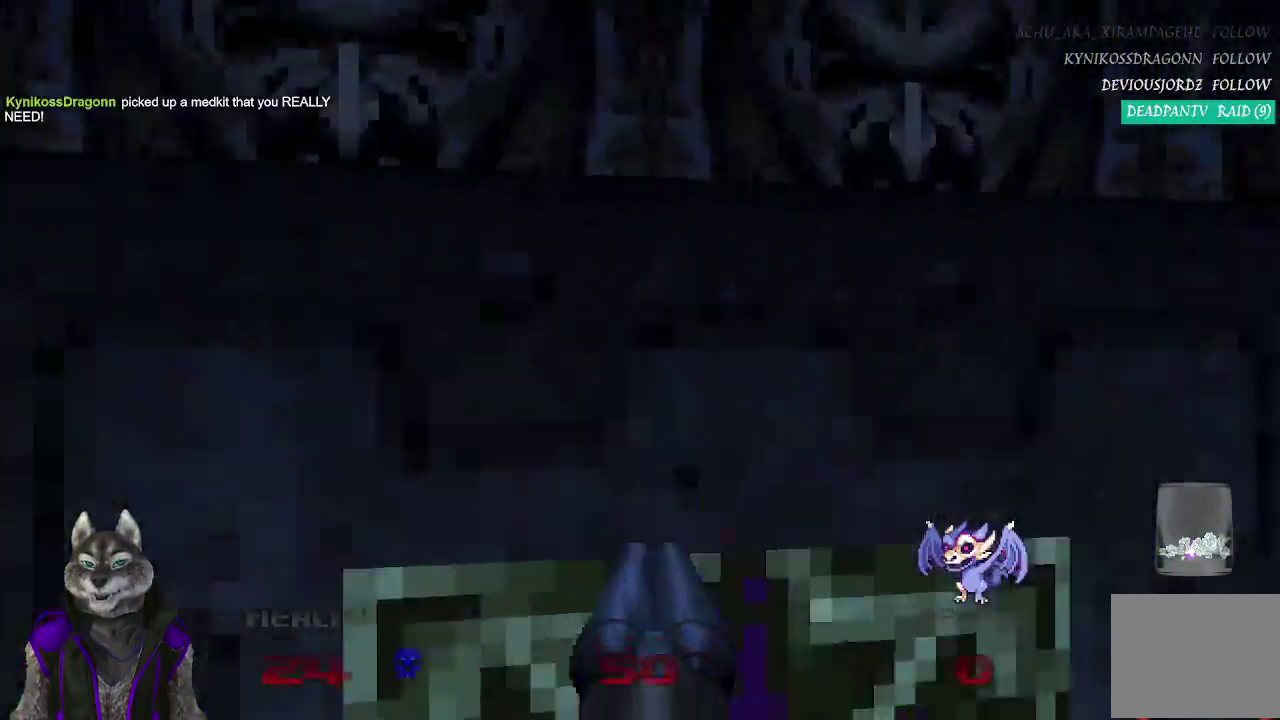
{"buttons": [], "left_stick": "right", "right_stick": "right"}
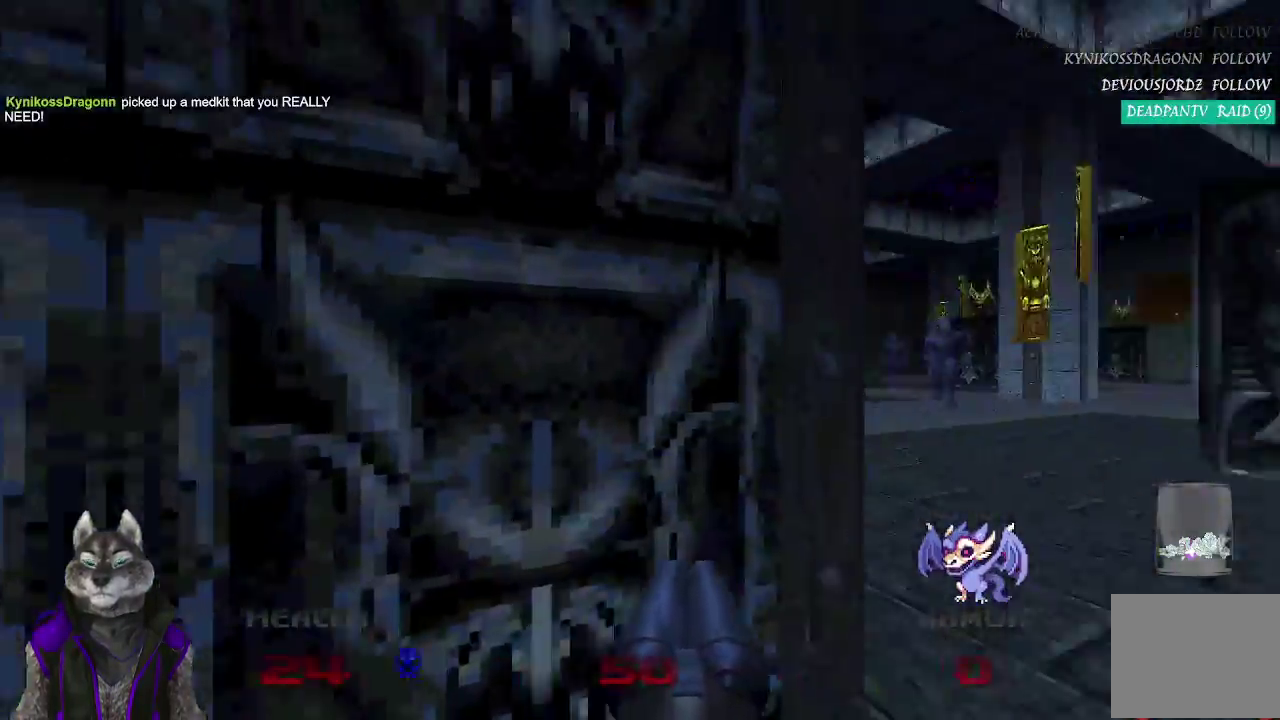
{"buttons": [], "left_stick": "up-right", "right_stick": "center"}
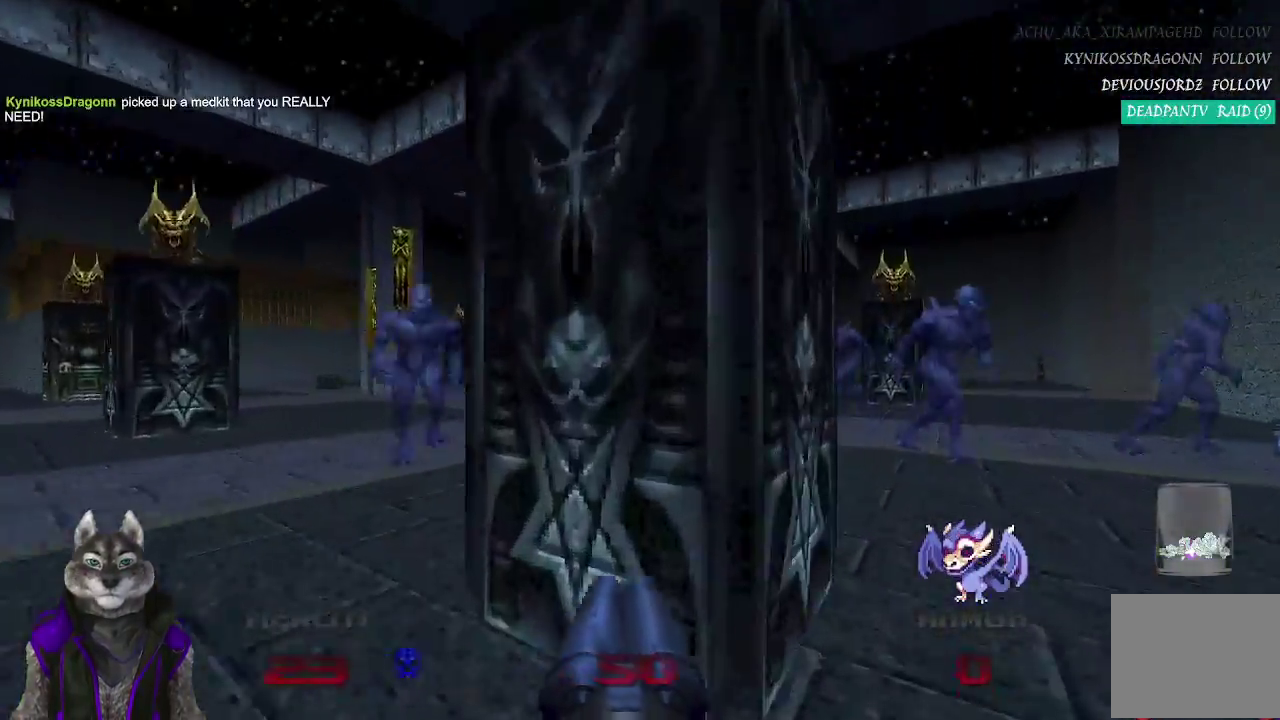
{"buttons": [], "left_stick": "up-right", "right_stick": "center", "events": [[33, "right_stick", "right"], [167, "right_stick", "center"], [200, "R2", "down"], [383, "R2", "up"]]}
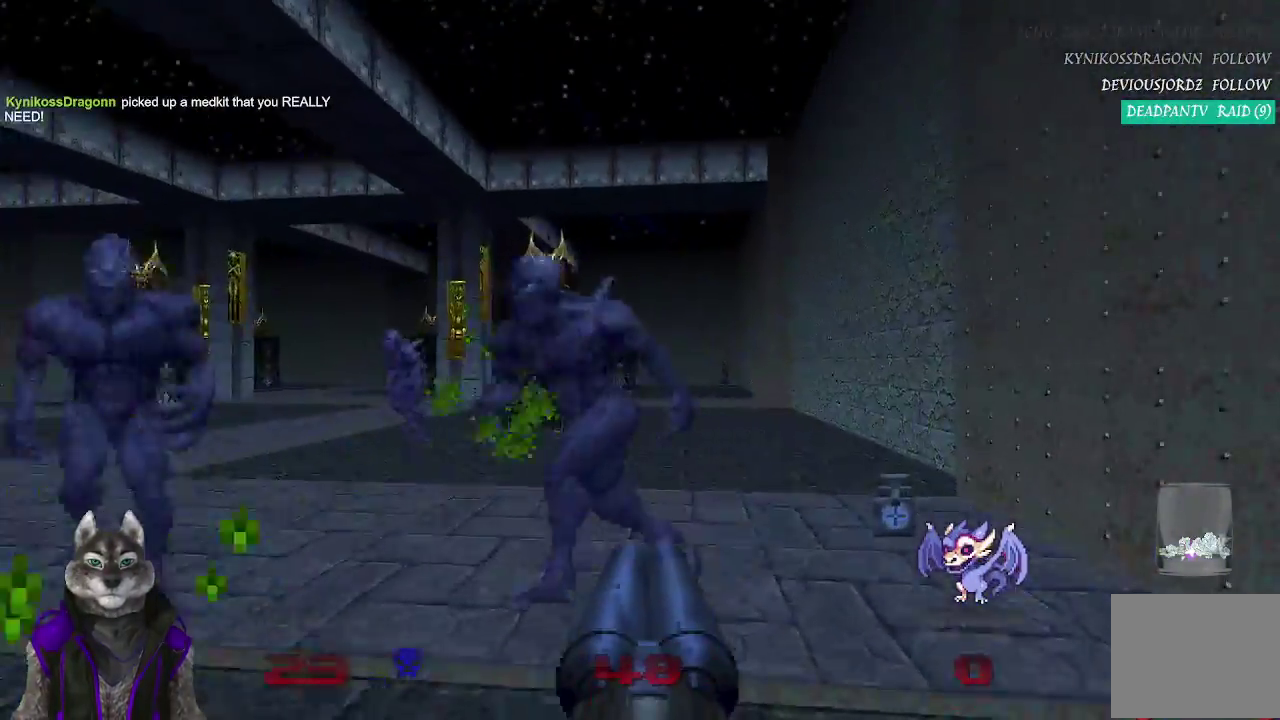
{"buttons": [], "left_stick": "up", "right_stick": "center", "events": [[217, "left_stick", "up"]]}
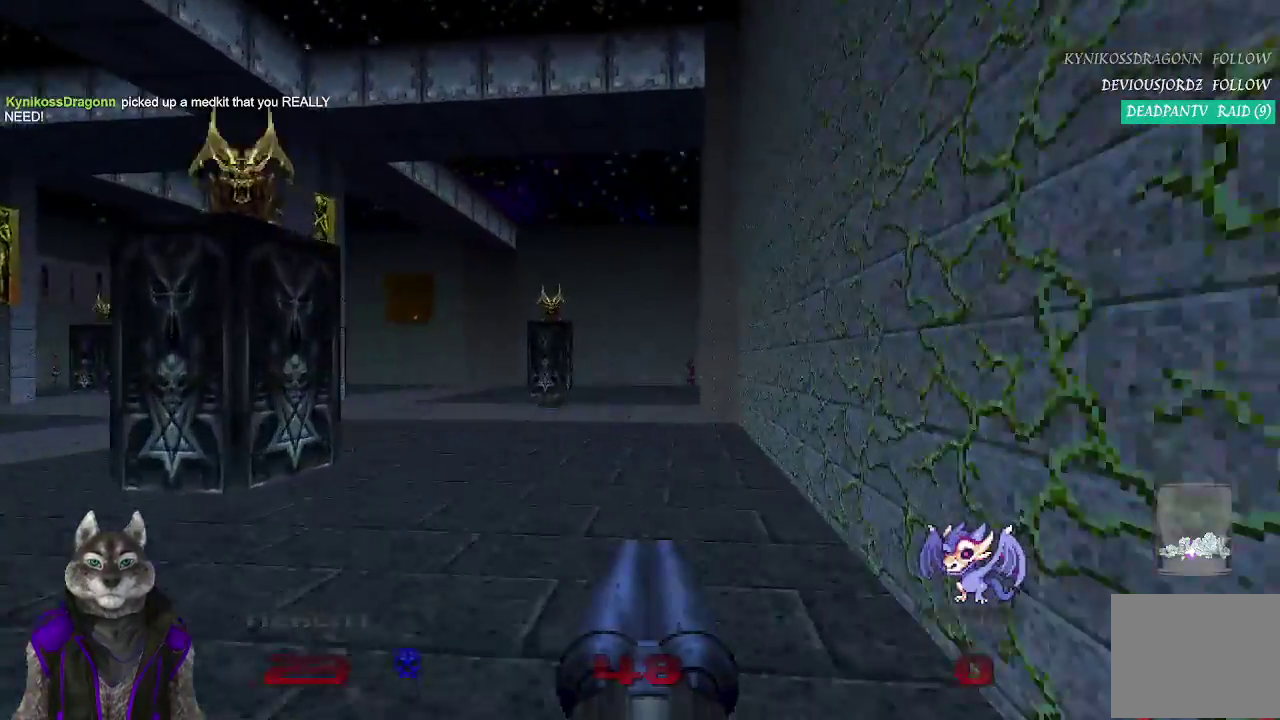
{"buttons": [], "left_stick": "up-right", "right_stick": "left", "events": [[383, "right_stick", "left"], [483, "left_stick", "up-right"]]}
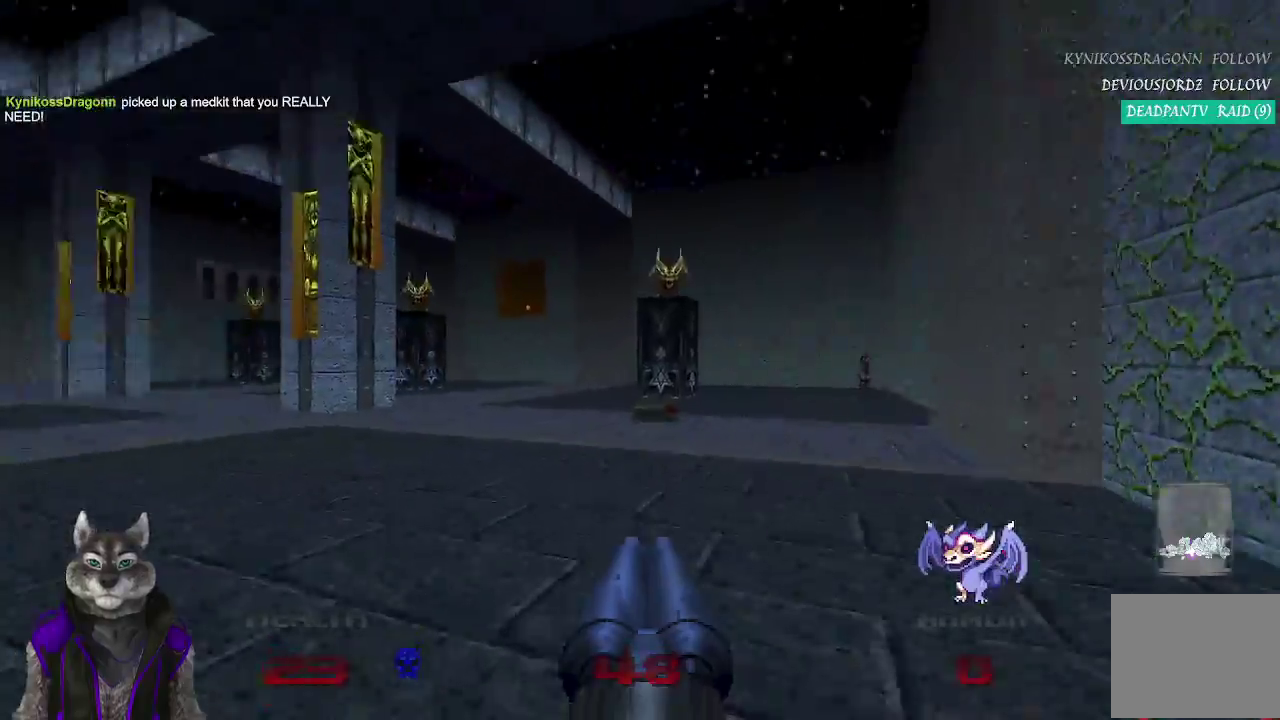
{"buttons": [], "left_stick": "right", "right_stick": "left", "events": [[167, "left_stick", "right"]]}
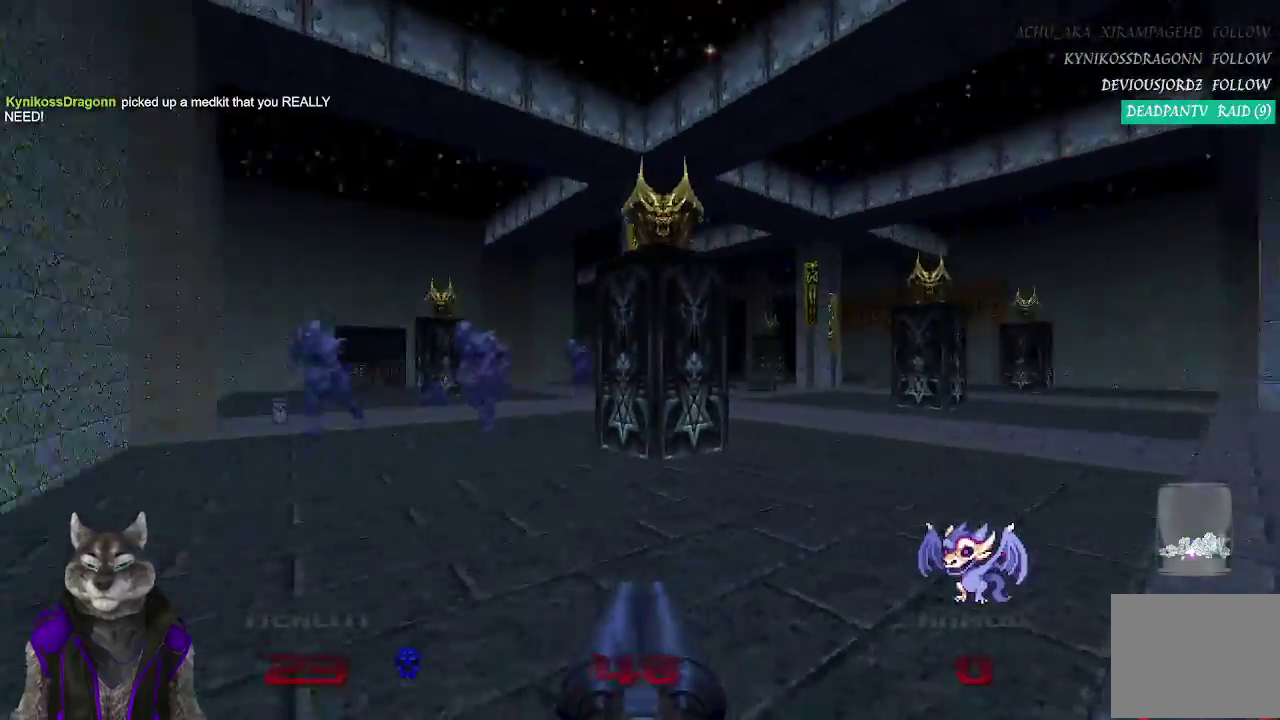
{"buttons": [], "left_stick": "up-right", "right_stick": "center"}
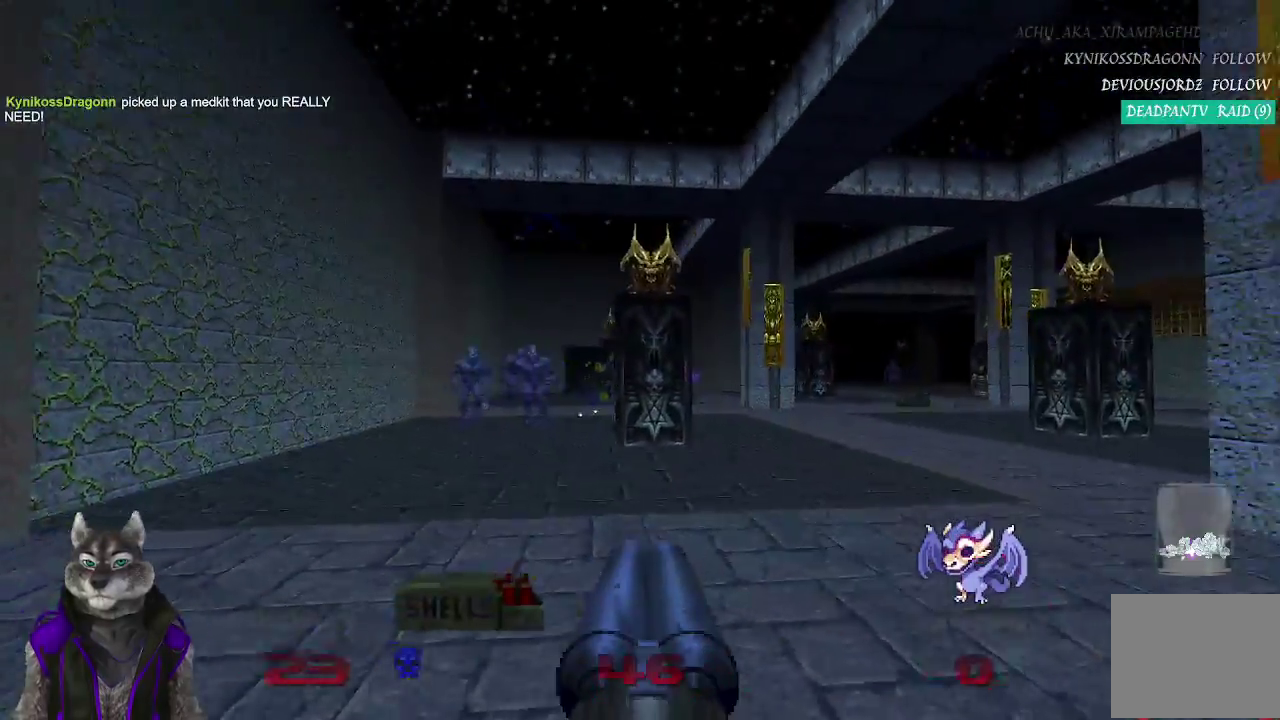
{"buttons": [], "left_stick": "up-right", "right_stick": "right"}
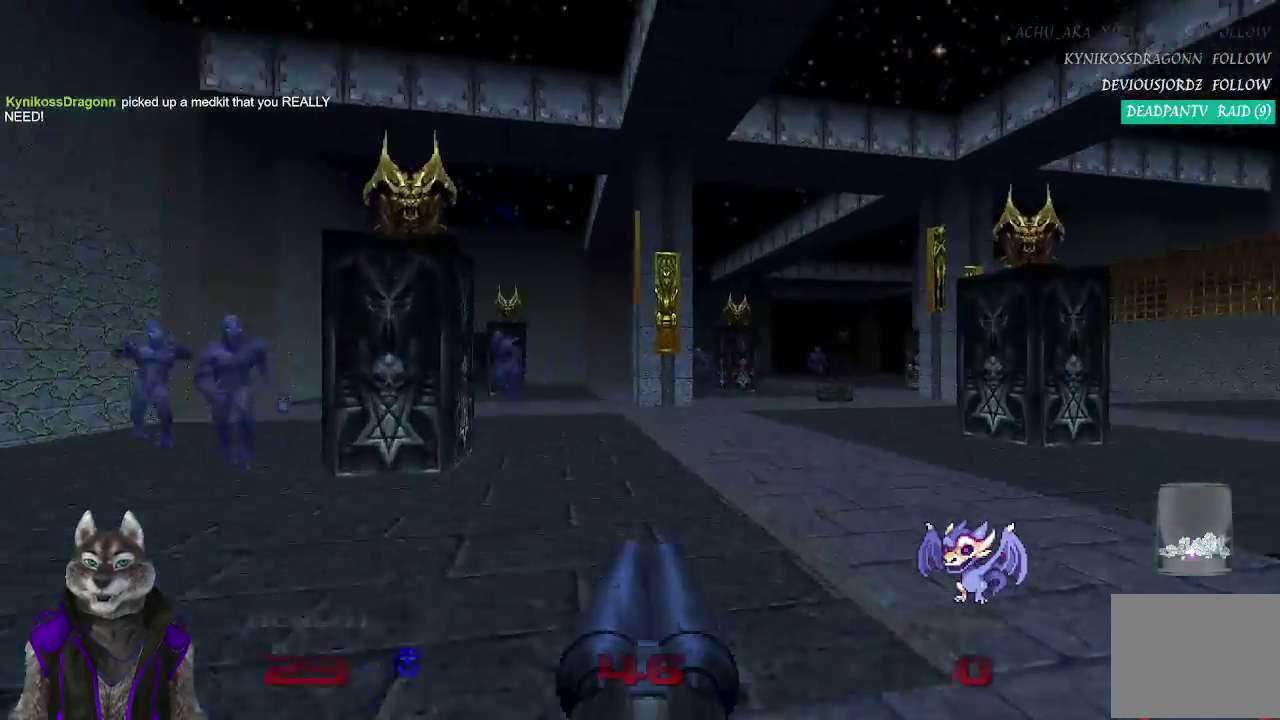
{"buttons": [], "left_stick": "up", "right_stick": "center"}
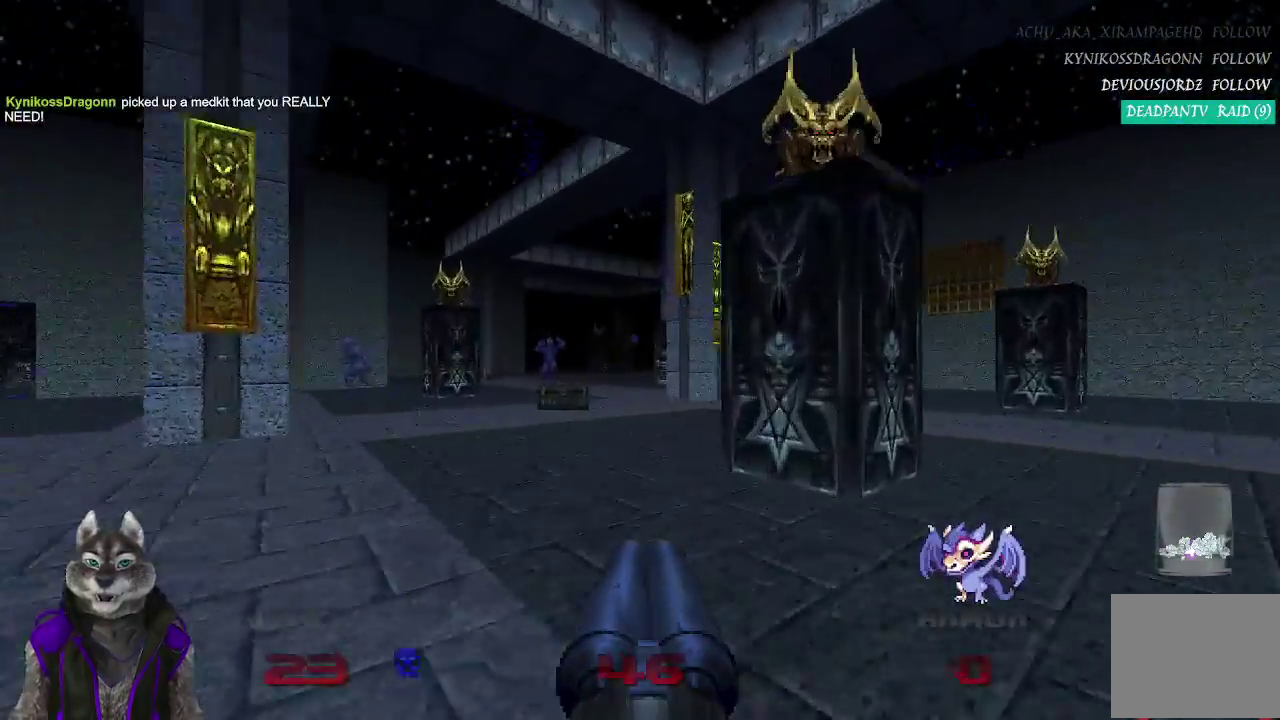
{"buttons": [], "left_stick": "up-right", "right_stick": "right", "events": [[383, "left_stick", "up-right"], [483, "right_stick", "right"]]}
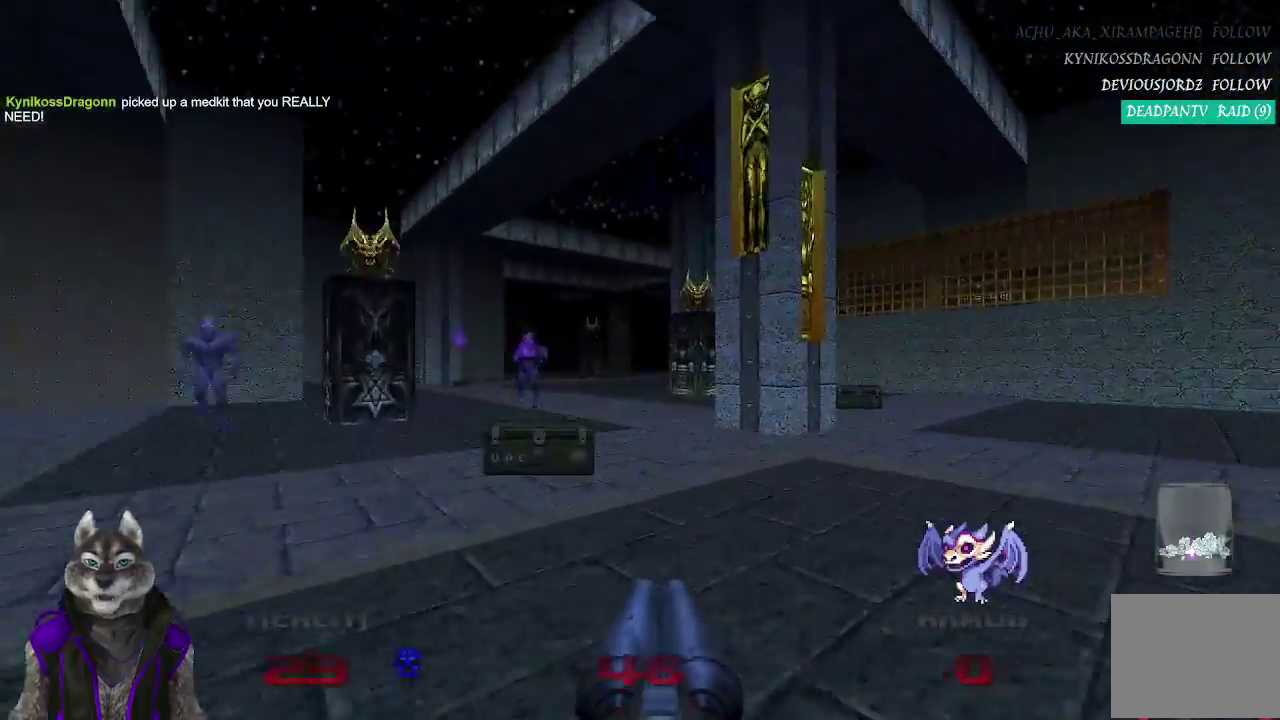
{"buttons": [], "left_stick": "up", "right_stick": "center", "events": [[150, "right_stick", "center"], [250, "left_stick", "up"]]}
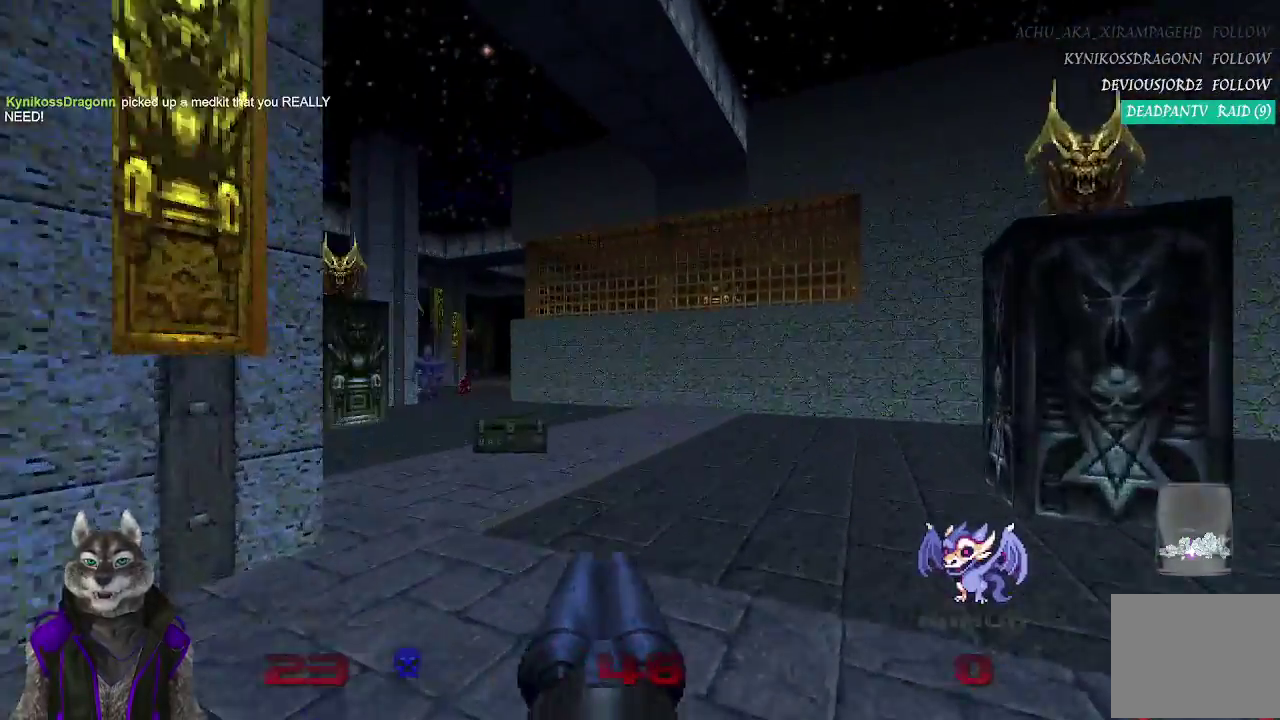
{"buttons": [], "left_stick": "up", "right_stick": "center", "events": [[67, "right_stick", "up-left"], [217, "right_stick", "center"]]}
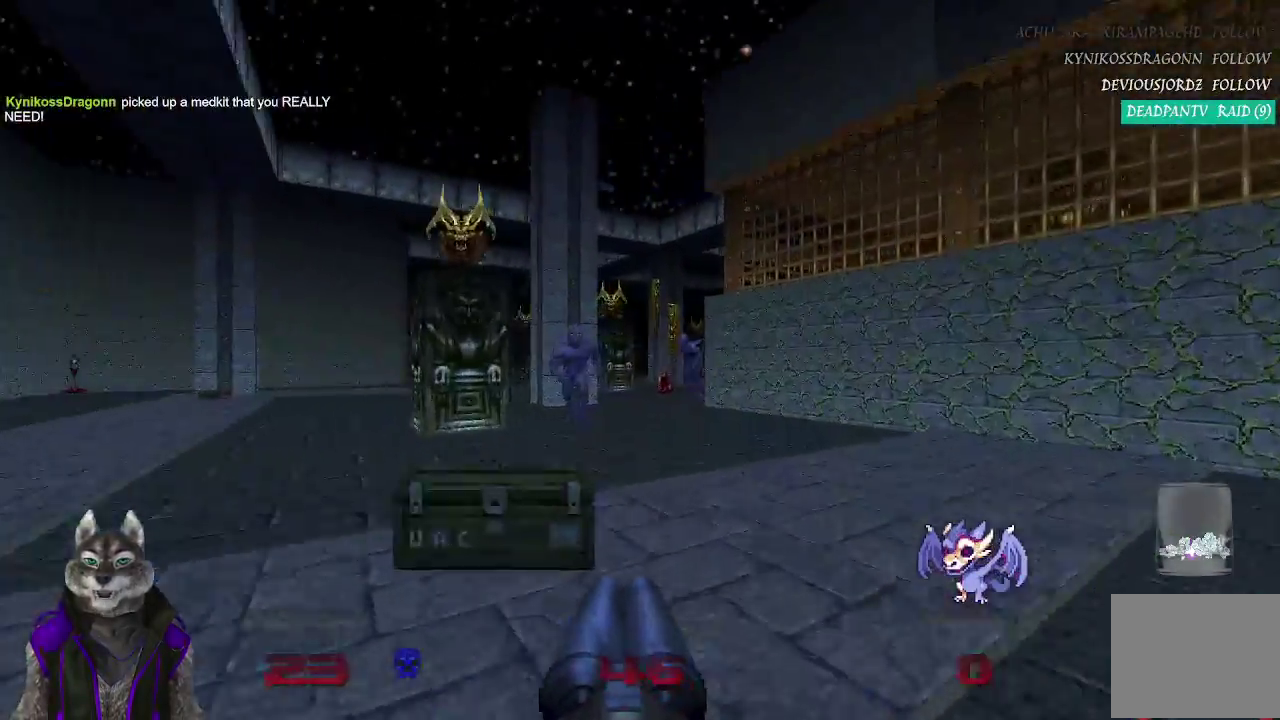
{"buttons": [], "left_stick": "up", "right_stick": "center", "events": [[183, "R2", "down"], [200, "right_stick", "up-left"], [250, "right_stick", "center"], [367, "right_stick", "right"], [383, "R2", "up"], [450, "right_stick", "center"]]}